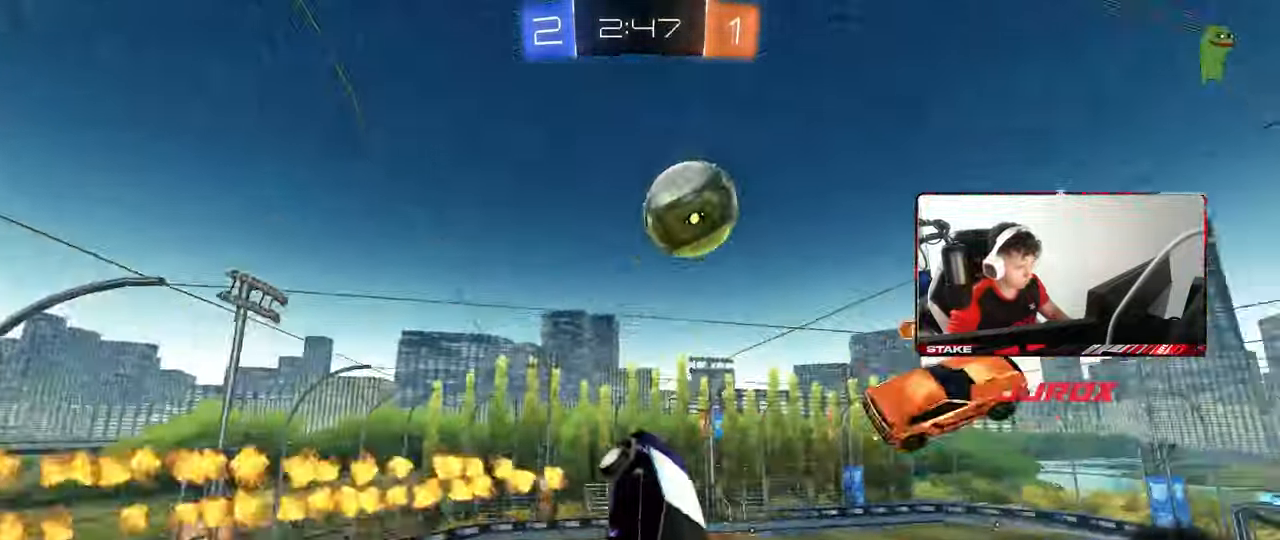
Gameplay with keyboard and mouse; each line is a JSON object with the keys and mouse buttons held at the frame after it. "events" lists presses ("down") and releases ("up") of "1", "2", "3", "4", "5", "a", "alt", "c", "caps_lock", "ctrl", "d", "e", "f", "g", "q", "r", "s", "shift", "space", "t", "tab", "v", "w", "x", "z", "mouse_left", "mouse_wheel" and "mouse_right" between this image and that frame as [ms after this image, input, new state], when the widget could be followed in between. "mouse_left", "mouse_wheel", "mouse_right" = the "left", "wheel", "right" buttons of the "mouse" list. No other keys are recorded. "wheel" means that the mouse wheel is clicked or scrolled. "mouse_move" is the direction in which the mouse moves at that frame (one of eight, or "still"), when it could be read.
{"keys": [], "mouse": [], "mouse_move": "still", "events": [[17, "d", "up"], [67, "a", "down"], [167, "shift", "down"], [267, "w", "down"], [317, "shift", "up"], [400, "a", "up"], [400, "w", "up"]]}
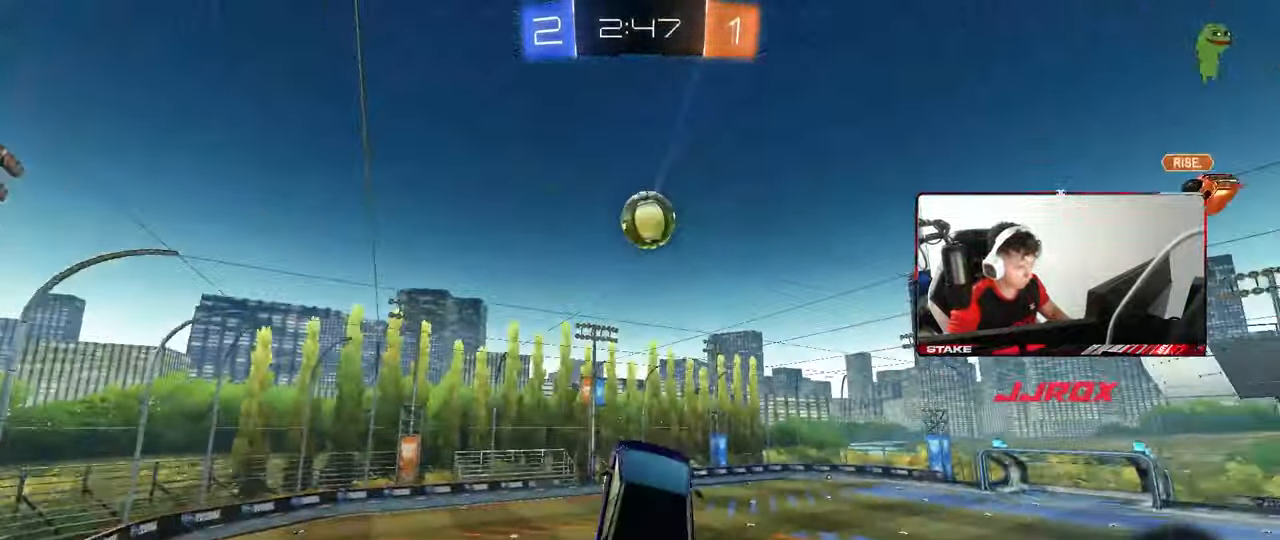
{"keys": [], "mouse": [], "mouse_move": "still", "events": [[33, "s", "down"], [83, "a", "down"], [133, "d", "down"], [133, "s", "up"], [183, "a", "up"], [233, "d", "up"], [233, "shift", "down"], [317, "shift", "up"], [367, "w", "down"], [417, "w", "up"]]}
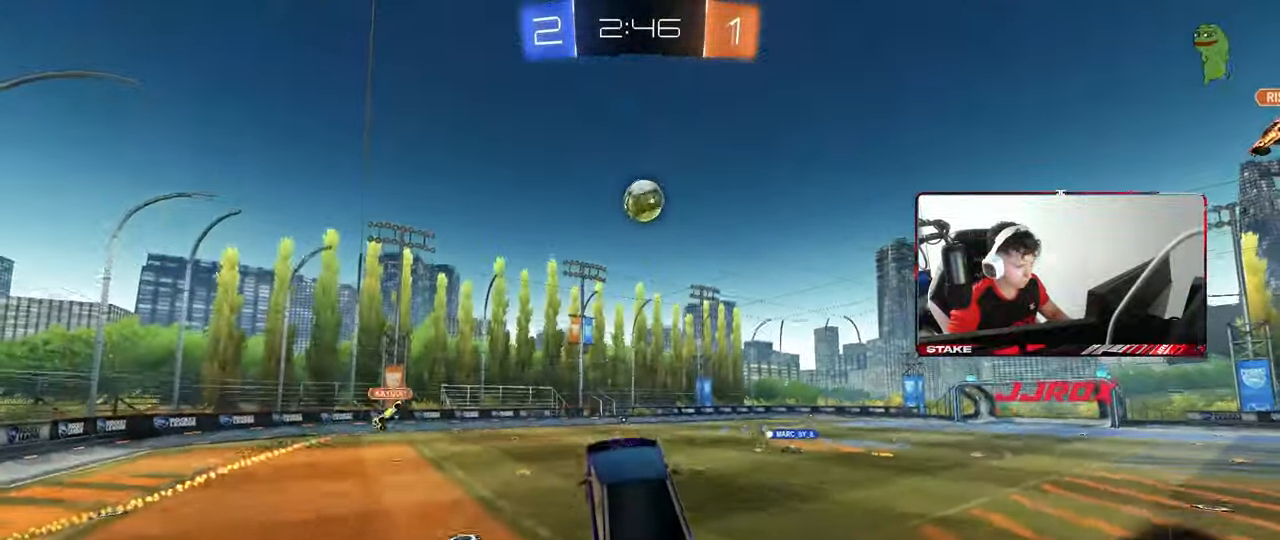
{"keys": ["d", "w"], "mouse": [], "mouse_move": "still", "events": [[17, "w", "down"], [100, "mouse_right", "down"], [250, "d", "down"], [250, "mouse_left", "down"], [250, "mouse_right", "up"], [433, "mouse_left", "up"]]}
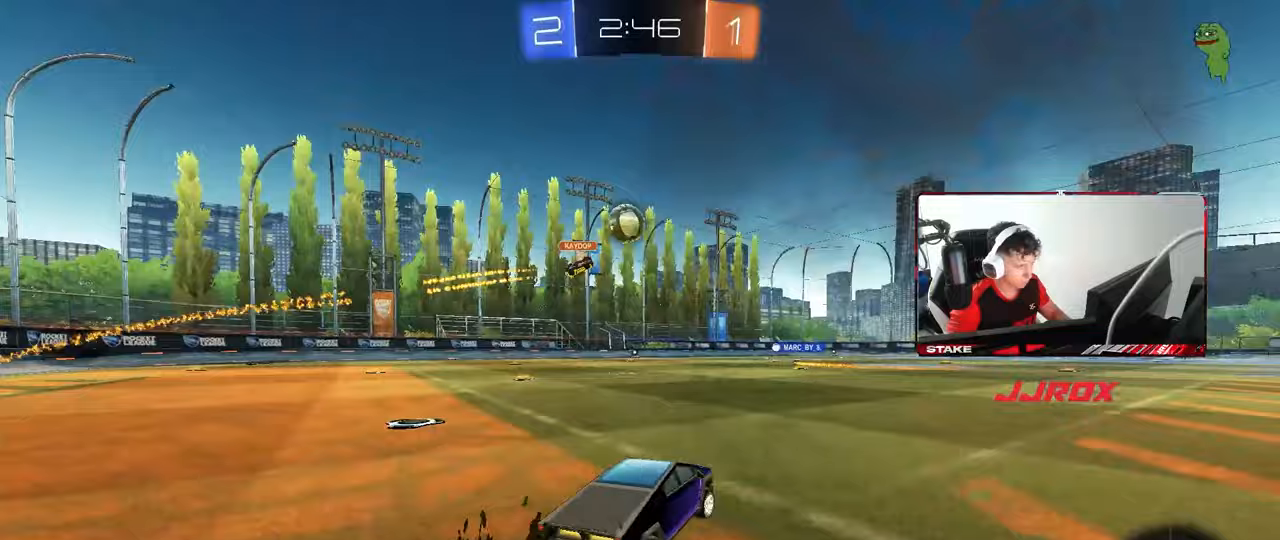
{"keys": ["d", "s", "shift"], "mouse": ["left", "right"], "mouse_move": "still", "events": [[67, "mouse_left", "down"], [167, "d", "up"], [217, "mouse_right", "down"], [217, "shift", "down"], [267, "d", "down"], [267, "mouse_right", "up"], [350, "mouse_right", "down"], [350, "w", "up"], [400, "s", "down"]]}
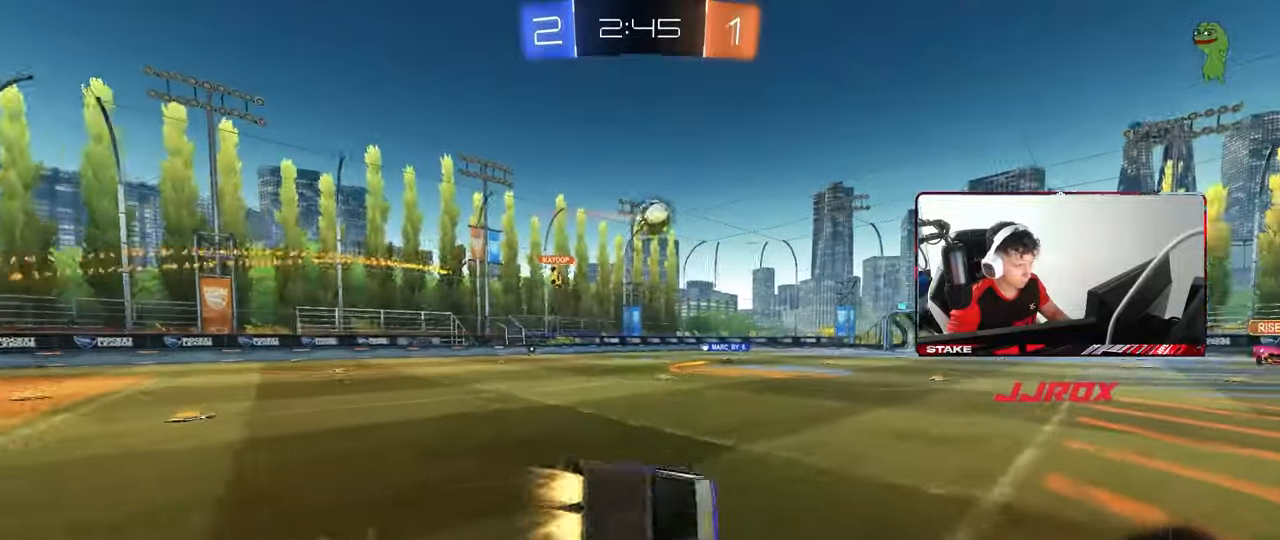
{"keys": ["d", "s", "shift"], "mouse": [], "mouse_move": "still", "events": [[33, "mouse_right", "up"], [183, "mouse_left", "up"], [233, "s", "up"], [317, "s", "down"]]}
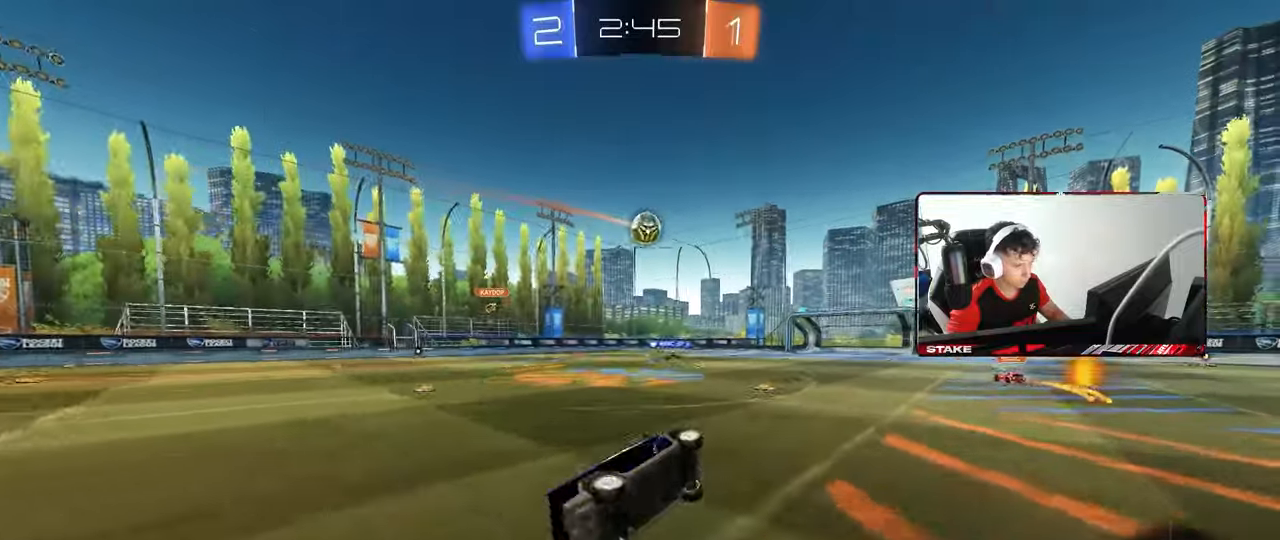
{"keys": ["d", "w"], "mouse": [], "mouse_move": "still", "events": [[100, "d", "up"], [100, "s", "up"], [100, "shift", "up"], [300, "w", "down"], [383, "d", "down"]]}
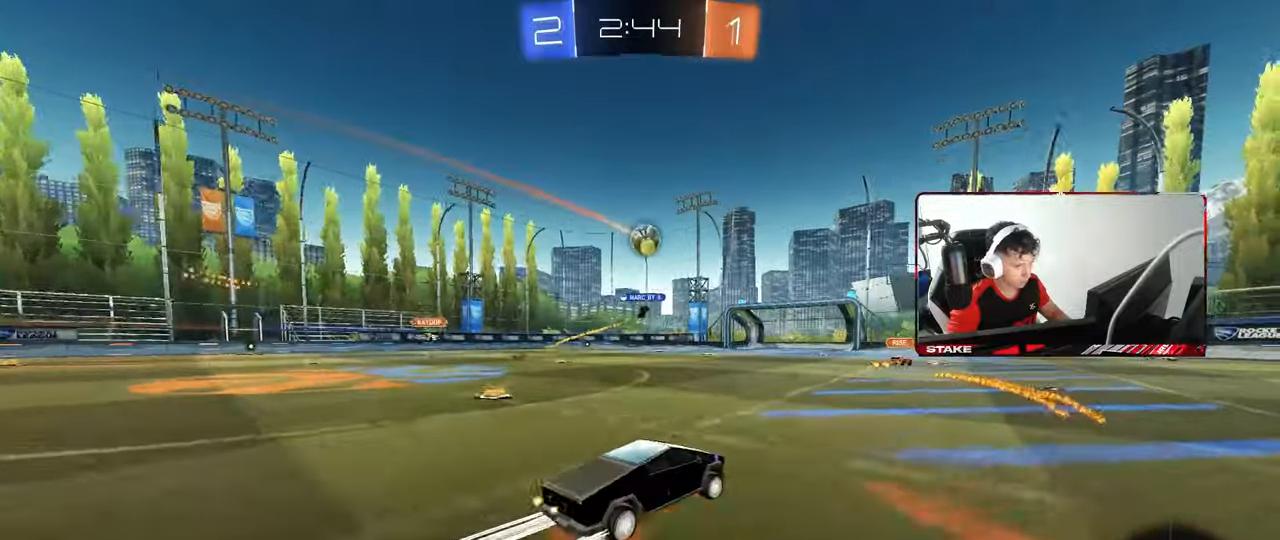
{"keys": ["a", "w"], "mouse": [], "mouse_move": "still", "events": [[33, "d", "up"], [267, "d", "down"], [350, "d", "up"], [450, "a", "down"]]}
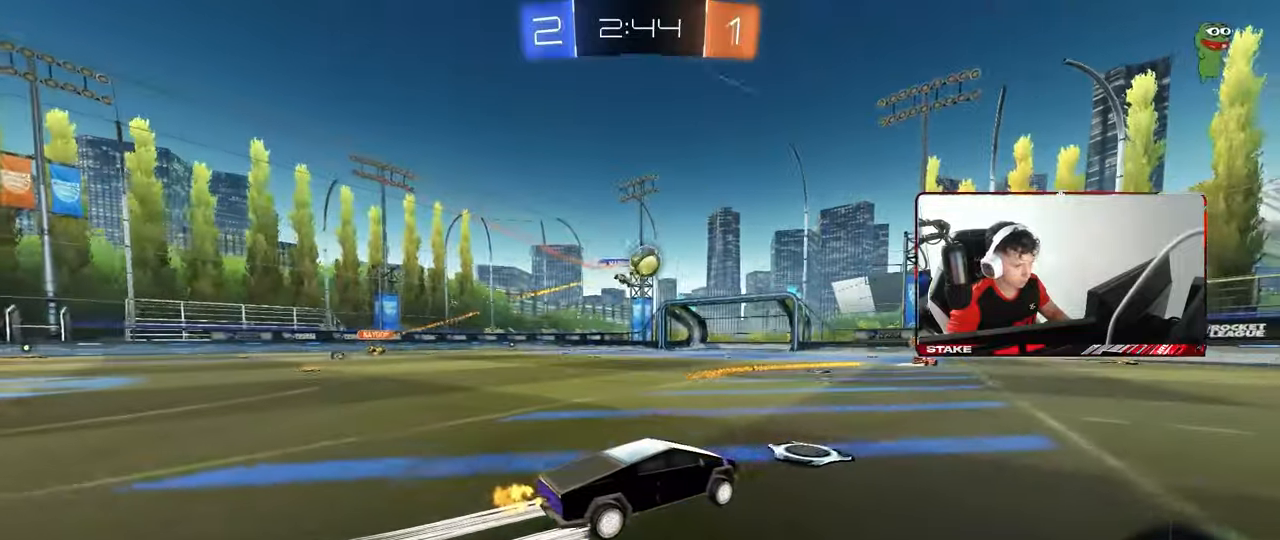
{"keys": ["a", "w"], "mouse": [], "mouse_move": "still", "events": [[133, "a", "up"], [133, "d", "down"], [267, "d", "up"], [317, "a", "down"], [367, "shift", "down"], [467, "shift", "up"]]}
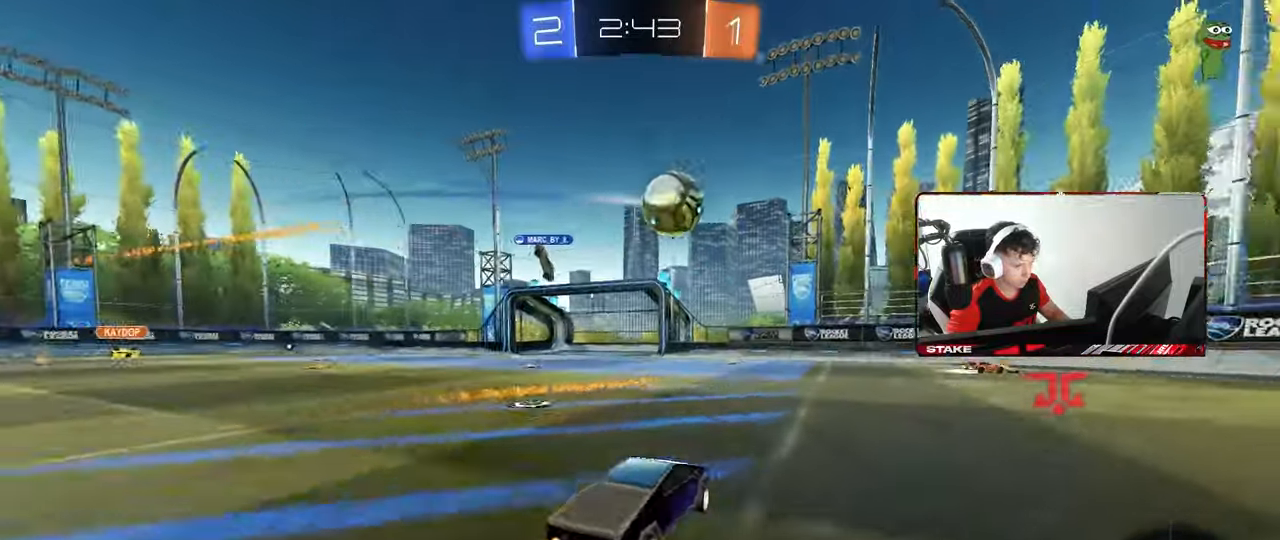
{"keys": ["w"], "mouse": [], "mouse_move": "still", "events": [[333, "a", "up"]]}
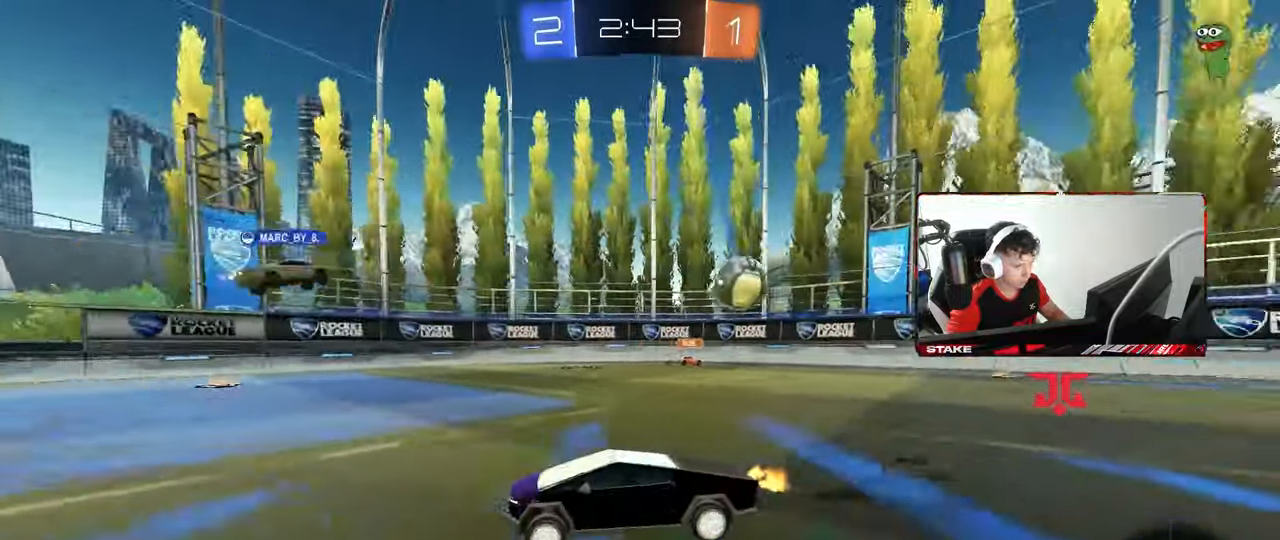
{"keys": ["a"], "mouse": [], "mouse_move": "still", "events": [[117, "d", "down"], [167, "w", "up"], [217, "d", "up"], [350, "a", "down"]]}
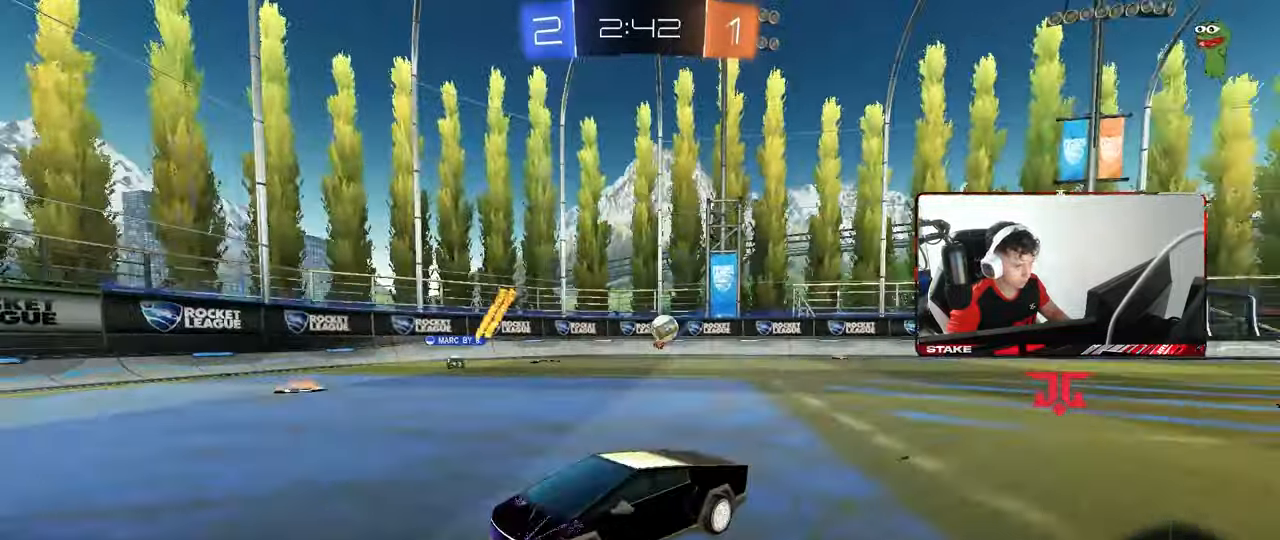
{"keys": ["w"], "mouse": [], "mouse_move": "still", "events": [[33, "a", "up"], [183, "w", "down"], [317, "d", "down"], [417, "d", "up"]]}
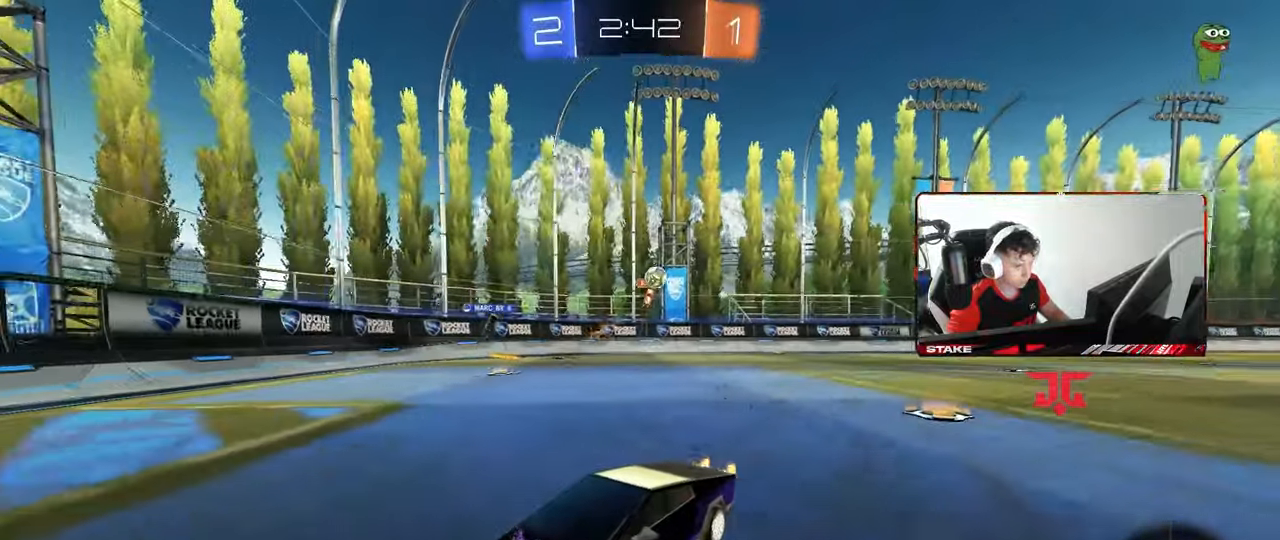
{"keys": ["d", "w"], "mouse": [], "mouse_move": "still", "events": [[150, "d", "down"], [200, "shift", "down"], [333, "shift", "up"]]}
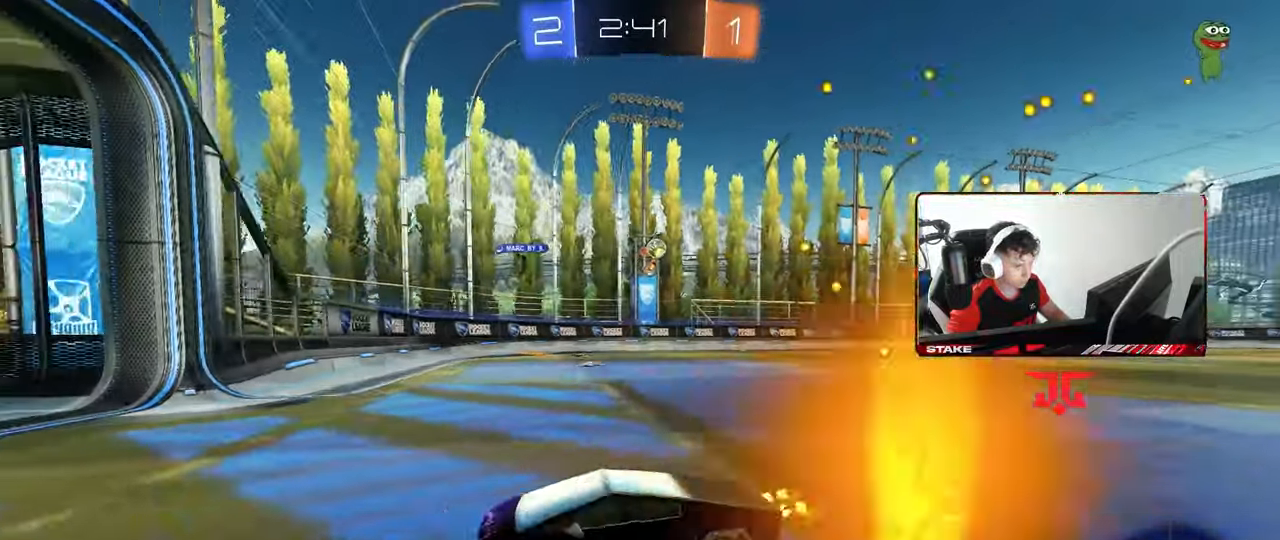
{"keys": ["a", "w"], "mouse": [], "mouse_move": "still", "events": [[167, "shift", "down"], [267, "shift", "up"], [500, "a", "down"], [500, "d", "up"]]}
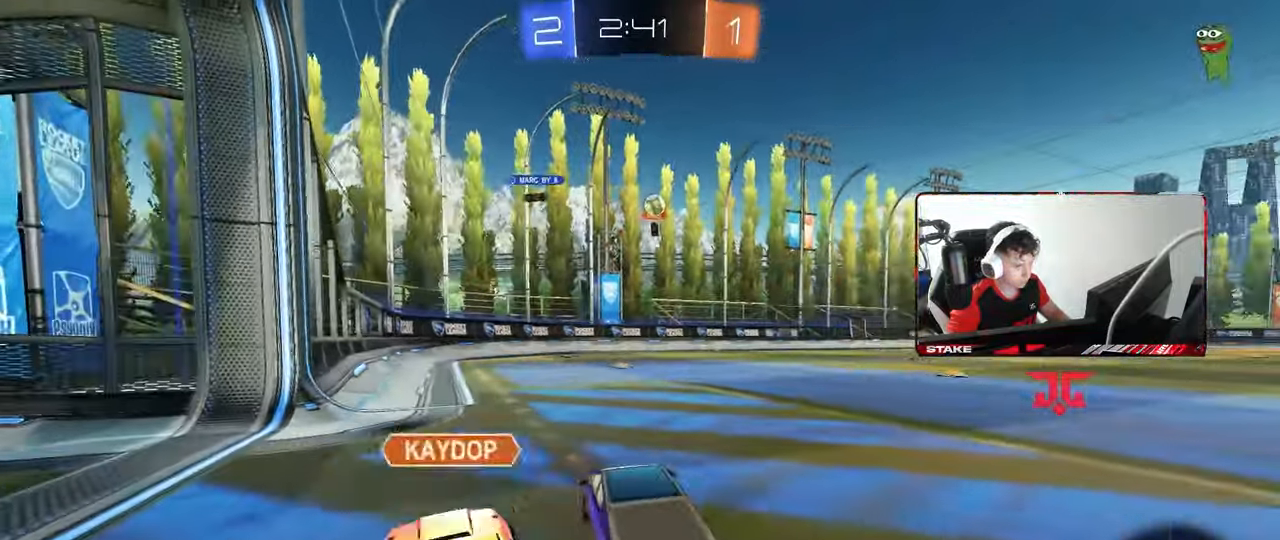
{"keys": ["d"], "mouse": [], "mouse_move": "still", "events": [[183, "a", "up"], [183, "d", "down"], [183, "w", "up"], [267, "d", "up"], [317, "d", "down"]]}
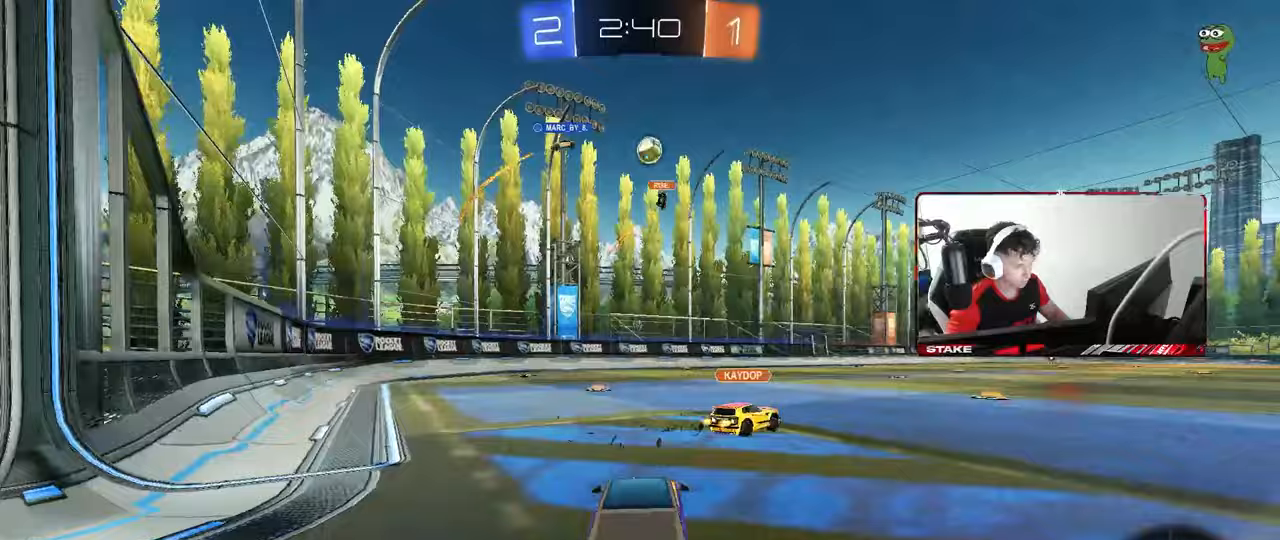
{"keys": ["w"], "mouse": [], "mouse_move": "still", "events": [[17, "shift", "down"], [100, "w", "down"], [250, "shift", "up"], [300, "w", "up"], [383, "d", "up"], [433, "w", "down"]]}
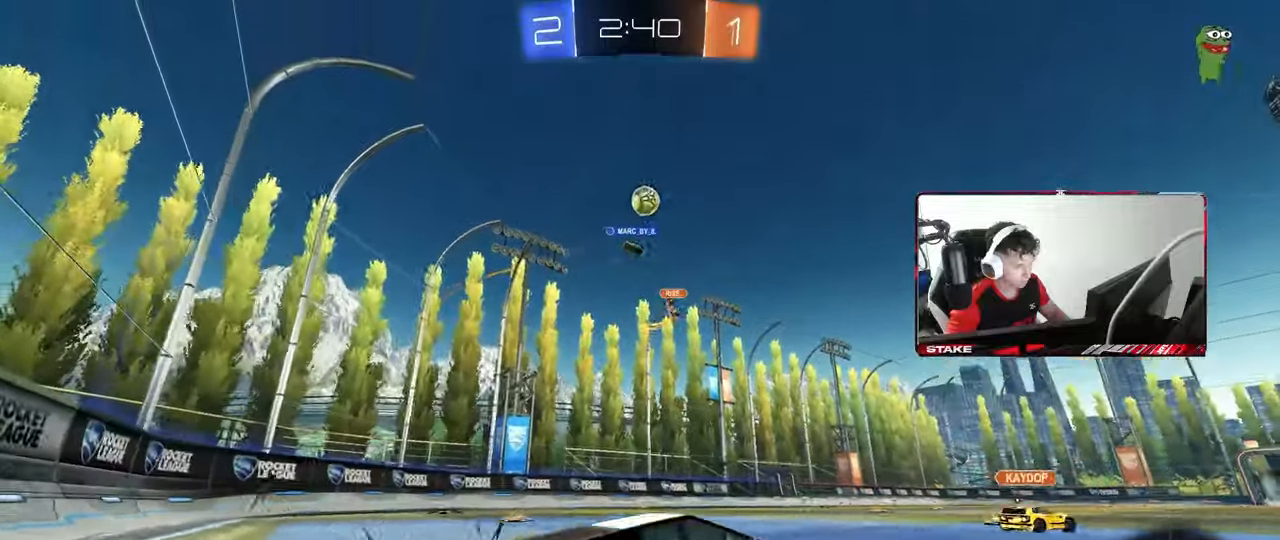
{"keys": ["d", "shift", "w"], "mouse": [], "mouse_move": "still", "events": [[17, "w", "up"], [117, "d", "down"], [267, "shift", "down"], [400, "w", "down"]]}
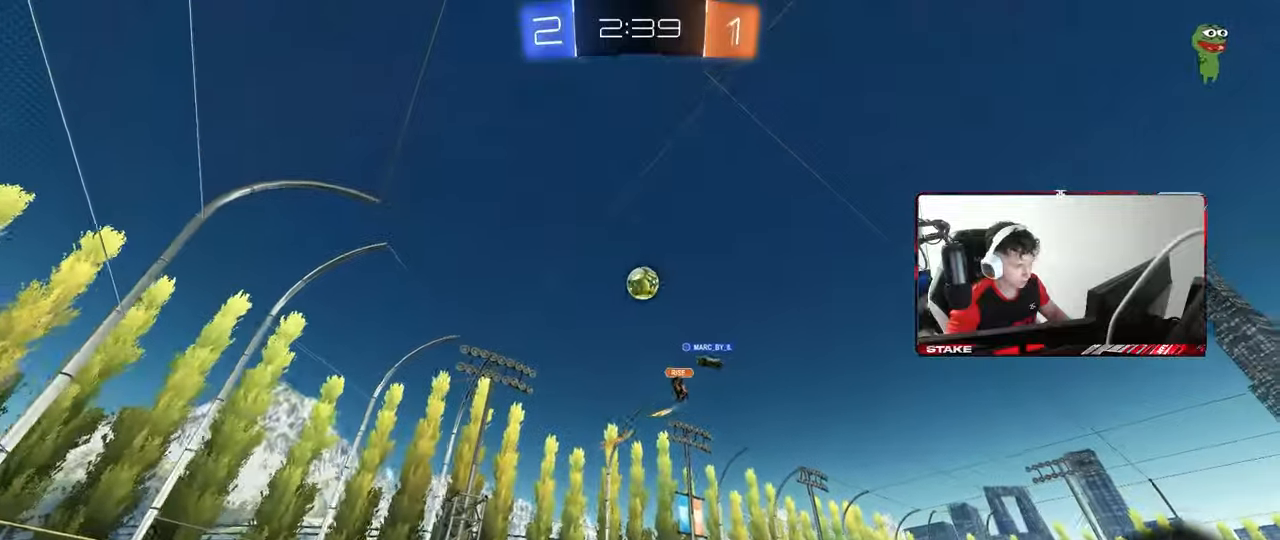
{"keys": ["d", "w"], "mouse": [], "mouse_move": "still", "events": [[183, "shift", "up"]]}
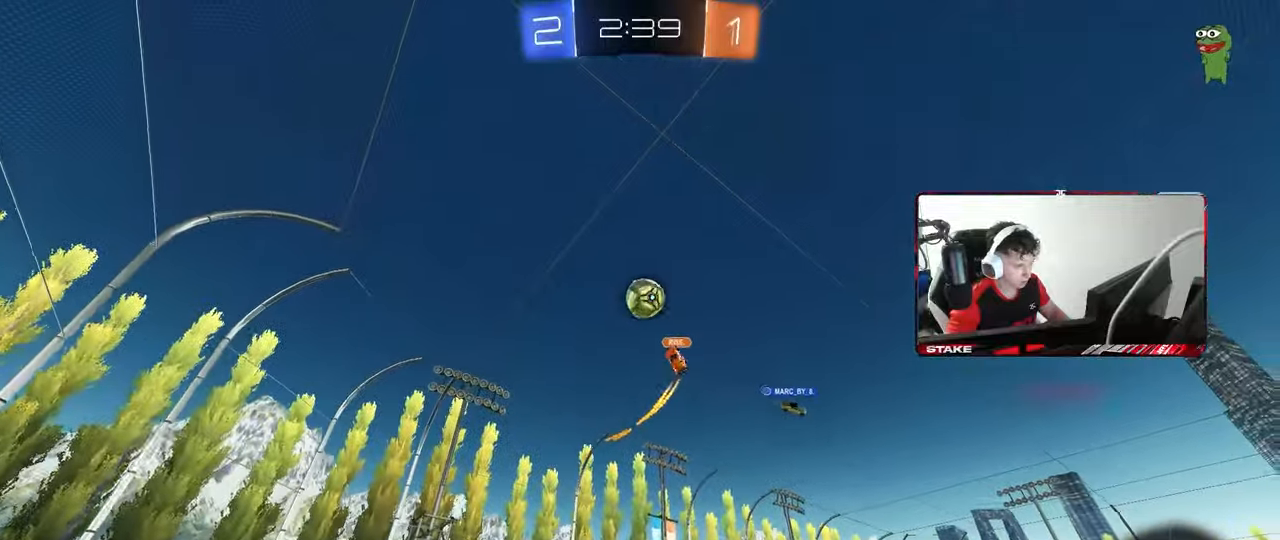
{"keys": ["d"], "mouse": [], "mouse_move": "still", "events": [[250, "d", "up"], [300, "a", "down"], [383, "a", "up"], [383, "w", "up"], [433, "d", "down"]]}
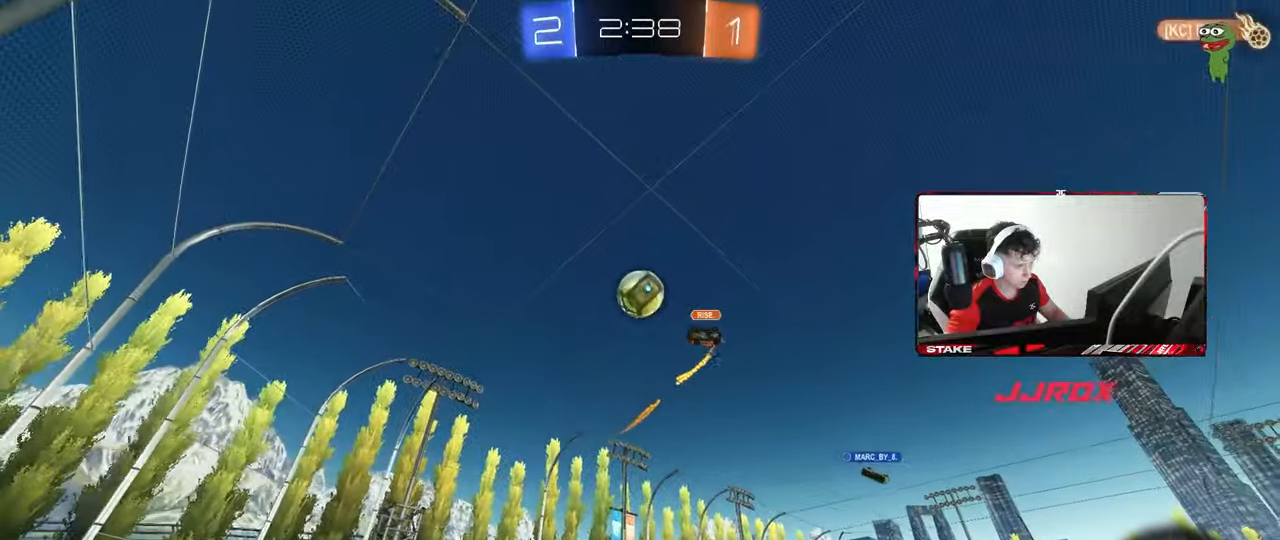
{"keys": ["d", "s"], "mouse": ["right"], "mouse_move": "down", "events": [[17, "s", "down"], [67, "mouse_right", "down"], [67, "s", "up"], [167, "s", "down"], [350, "d", "up"], [350, "mouse_left", "down"], [350, "mouse_right", "up"], [350, "s", "up"], [400, "mouse_right", "down"], [450, "d", "down"], [450, "s", "down"], [500, "mouse_left", "up"]]}
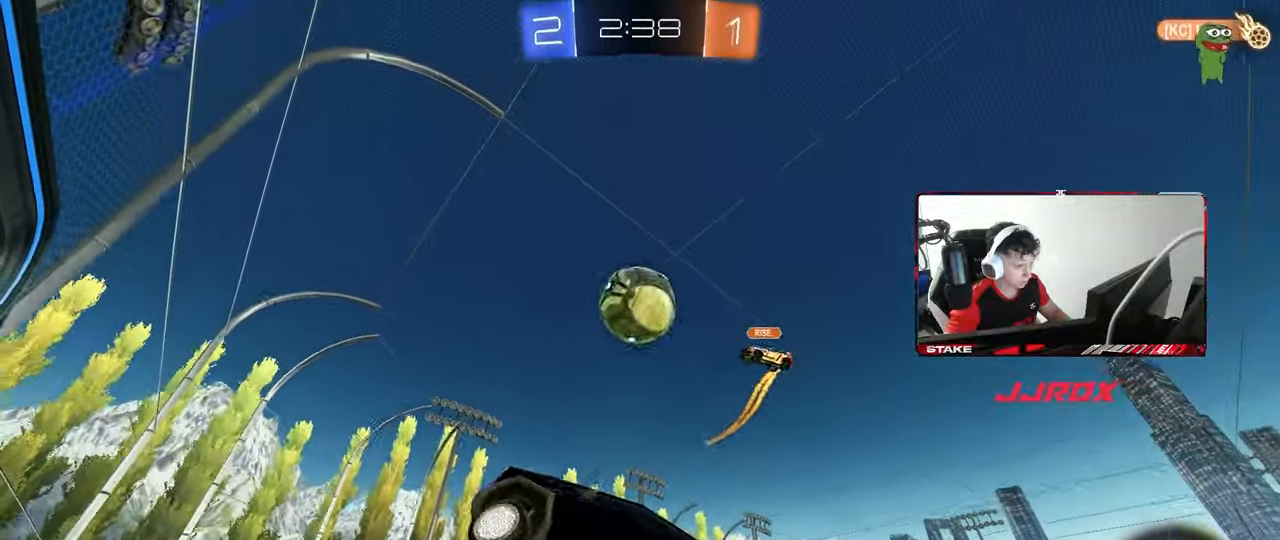
{"keys": ["a", "s", "shift"], "mouse": ["left"], "mouse_move": "still", "events": [[33, "mouse_left", "down"], [33, "mouse_right", "up"], [33, "s", "up"], [133, "shift", "down"], [183, "a", "down"], [183, "d", "up"], [233, "w", "down"], [317, "w", "up"], [417, "s", "down"]]}
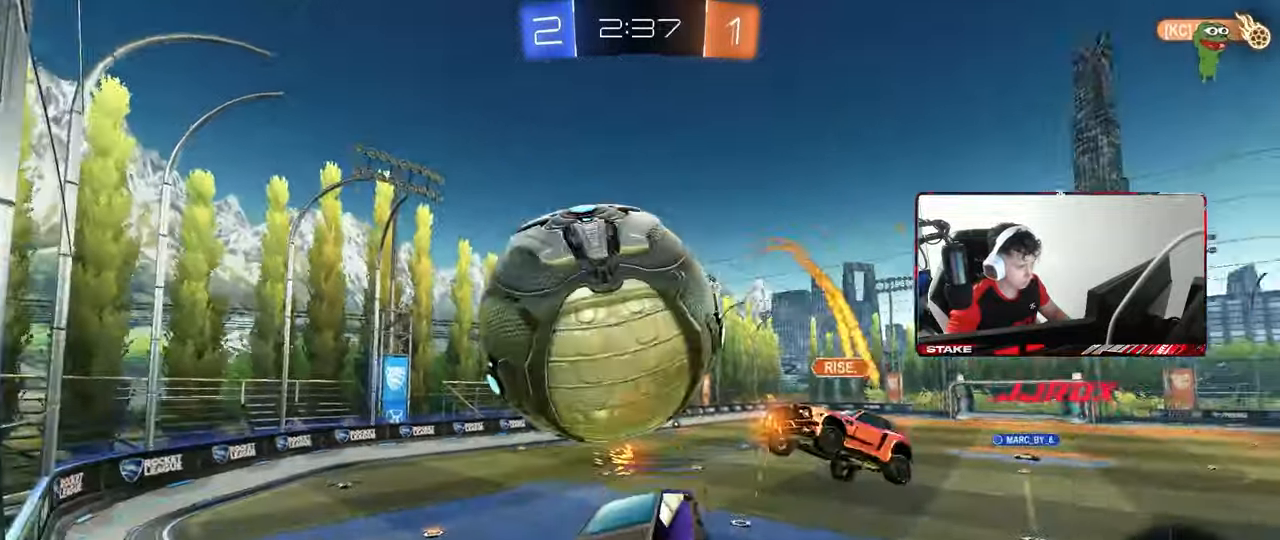
{"keys": ["d", "shift", "w"], "mouse": [], "mouse_move": "still", "events": [[17, "mouse_left", "up"], [250, "shift", "up"], [383, "a", "up"], [383, "s", "up"], [483, "d", "down"], [483, "shift", "down"], [483, "w", "down"]]}
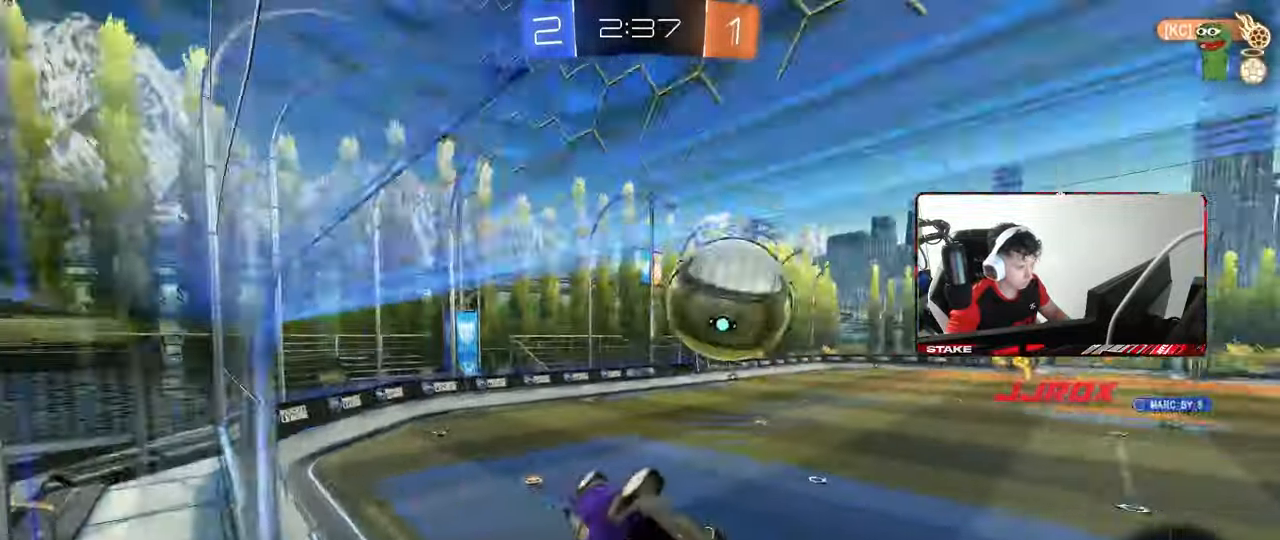
{"keys": ["d", "s"], "mouse": [], "mouse_move": "up", "events": [[300, "shift", "up"], [300, "w", "up"], [500, "s", "down"]]}
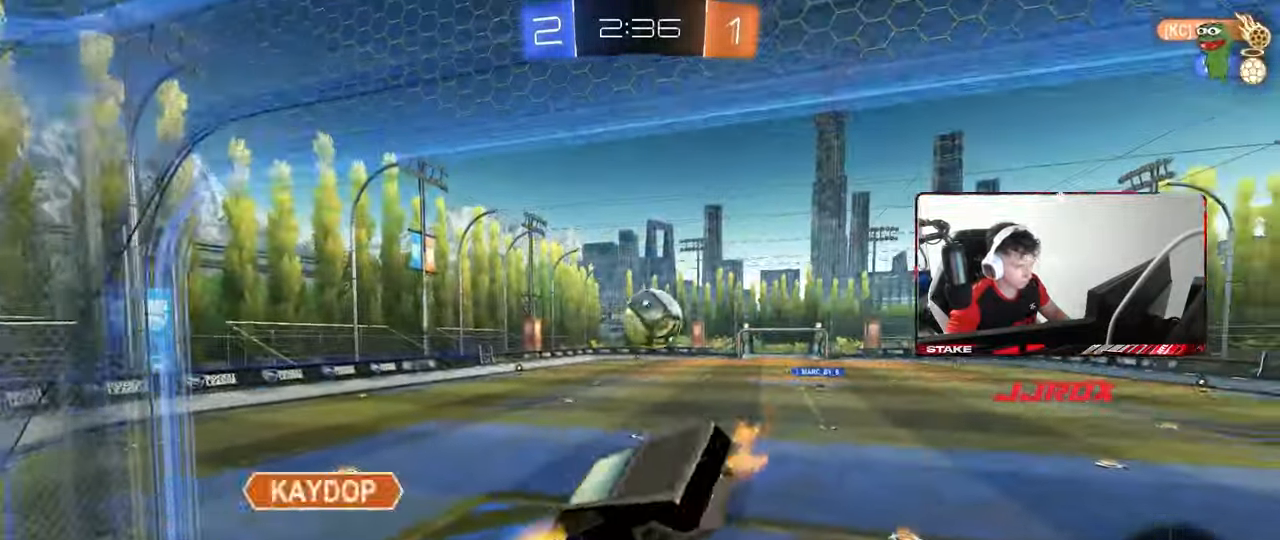
{"keys": ["a", "w"], "mouse": [], "mouse_move": "still", "events": [[50, "a", "down"], [50, "d", "up"], [133, "a", "up"], [133, "s", "up"], [367, "a", "down"], [417, "w", "down"]]}
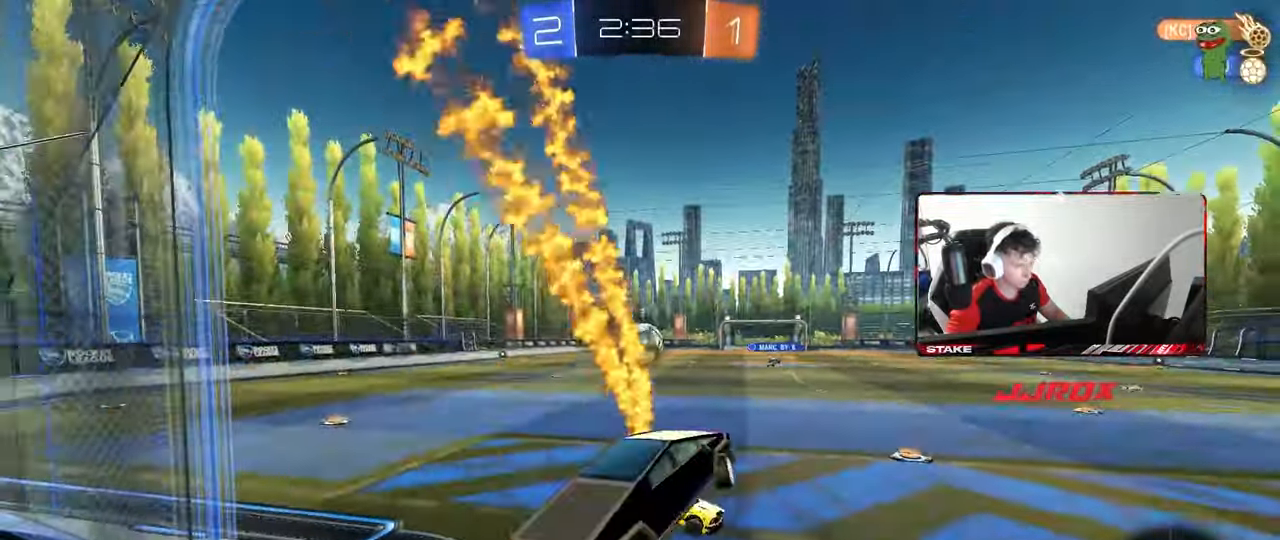
{"keys": ["a", "w"], "mouse": [], "mouse_move": "still", "events": [[17, "w", "up"], [150, "w", "down"]]}
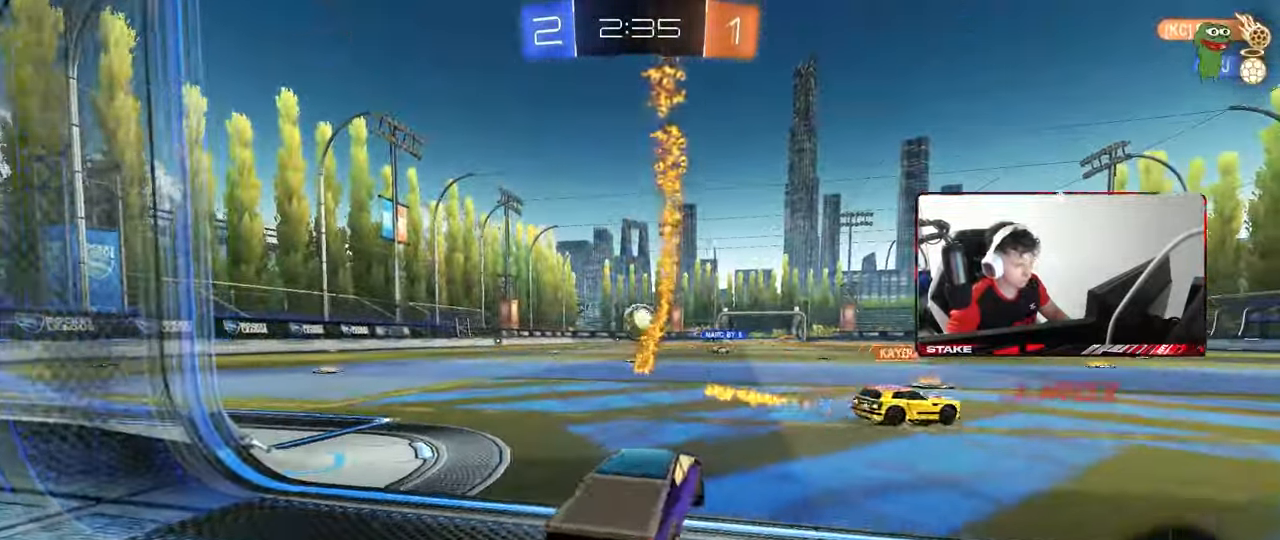
{"keys": ["a", "w"], "mouse": [], "mouse_move": "still", "events": [[300, "a", "up"], [450, "a", "down"]]}
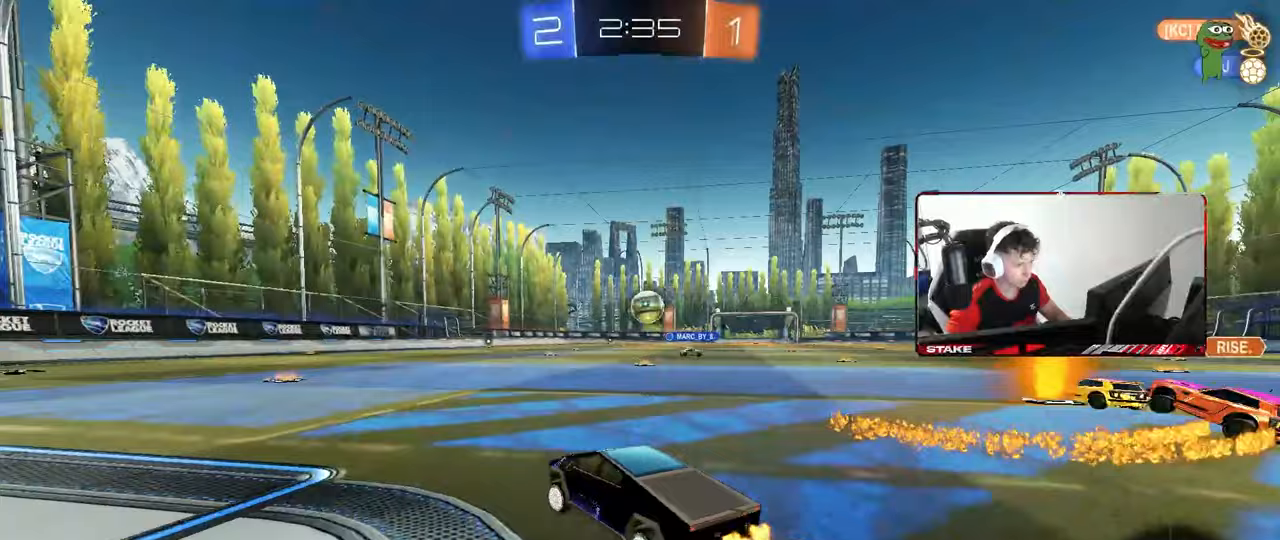
{"keys": ["d", "w"], "mouse": [], "mouse_move": "still", "events": [[83, "a", "up"], [183, "a", "down"], [233, "a", "up"], [317, "d", "down"]]}
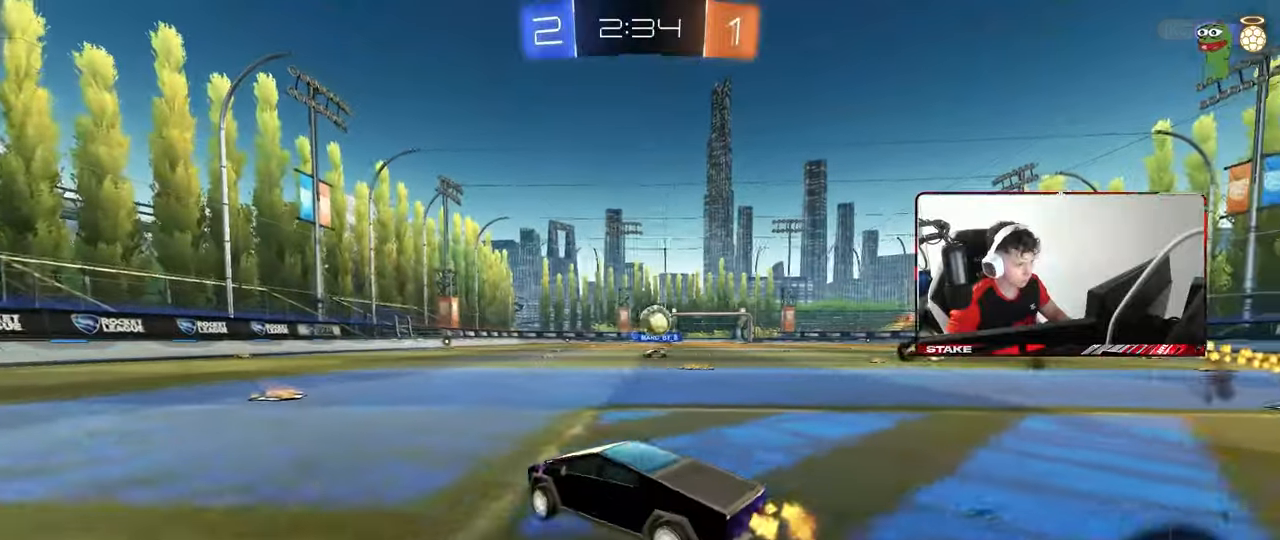
{"keys": ["d", "w"], "mouse": [], "mouse_move": "still", "events": [[50, "d", "up"], [100, "a", "down"], [200, "a", "up"], [483, "d", "down"]]}
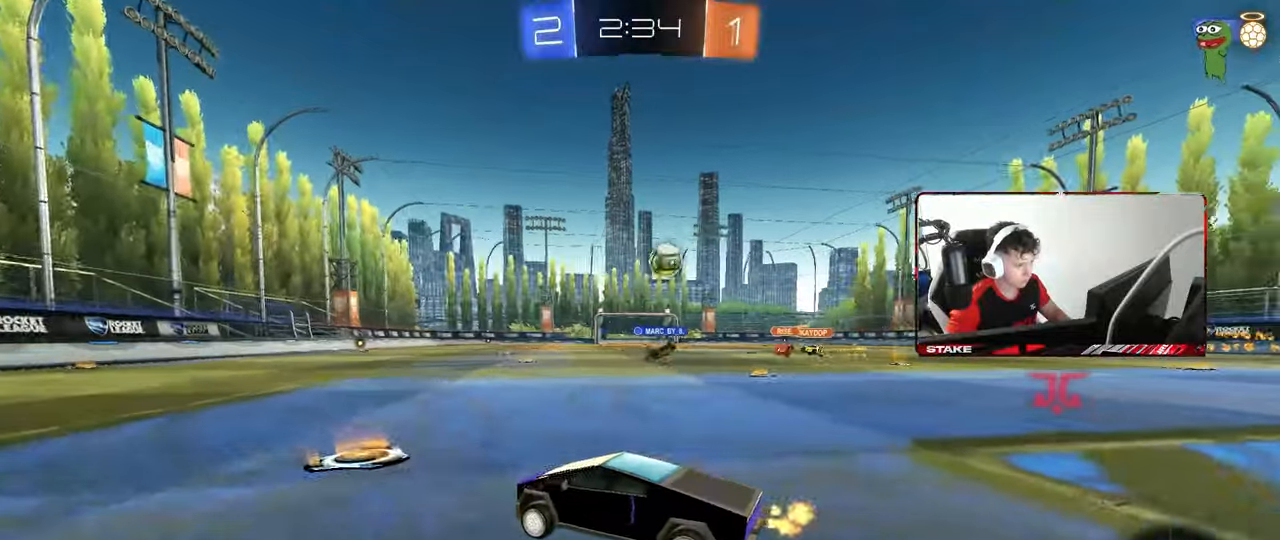
{"keys": ["d", "w"], "mouse": [], "mouse_move": "still", "events": [[33, "shift", "down"], [117, "shift", "up"]]}
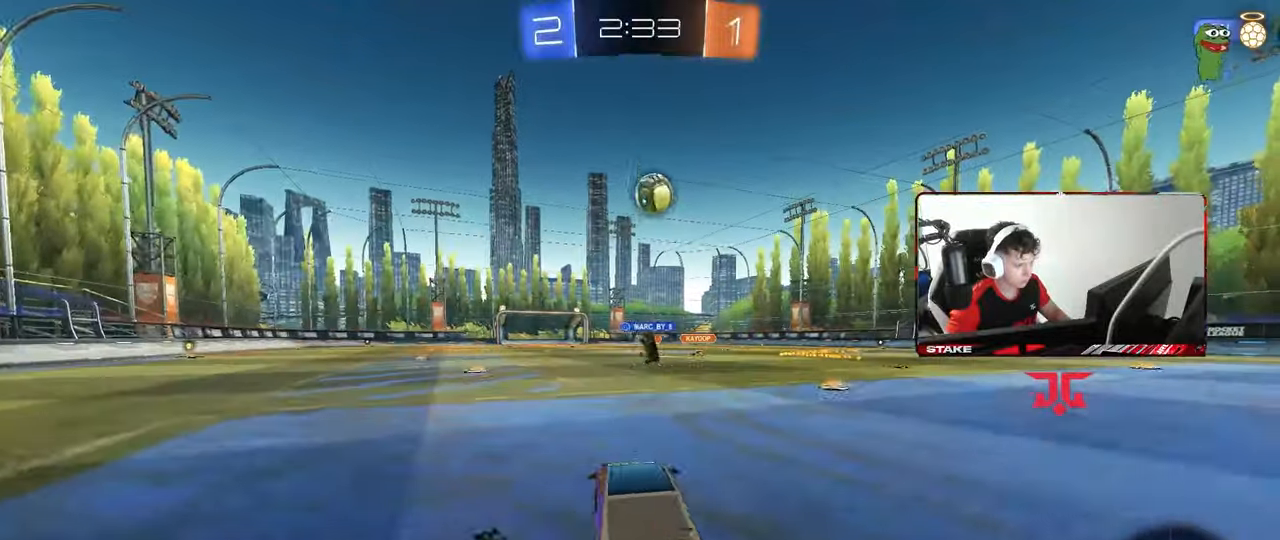
{"keys": ["a", "w"], "mouse": [], "mouse_move": "still", "events": [[183, "w", "up"], [233, "d", "up"], [267, "a", "down"], [317, "w", "down"]]}